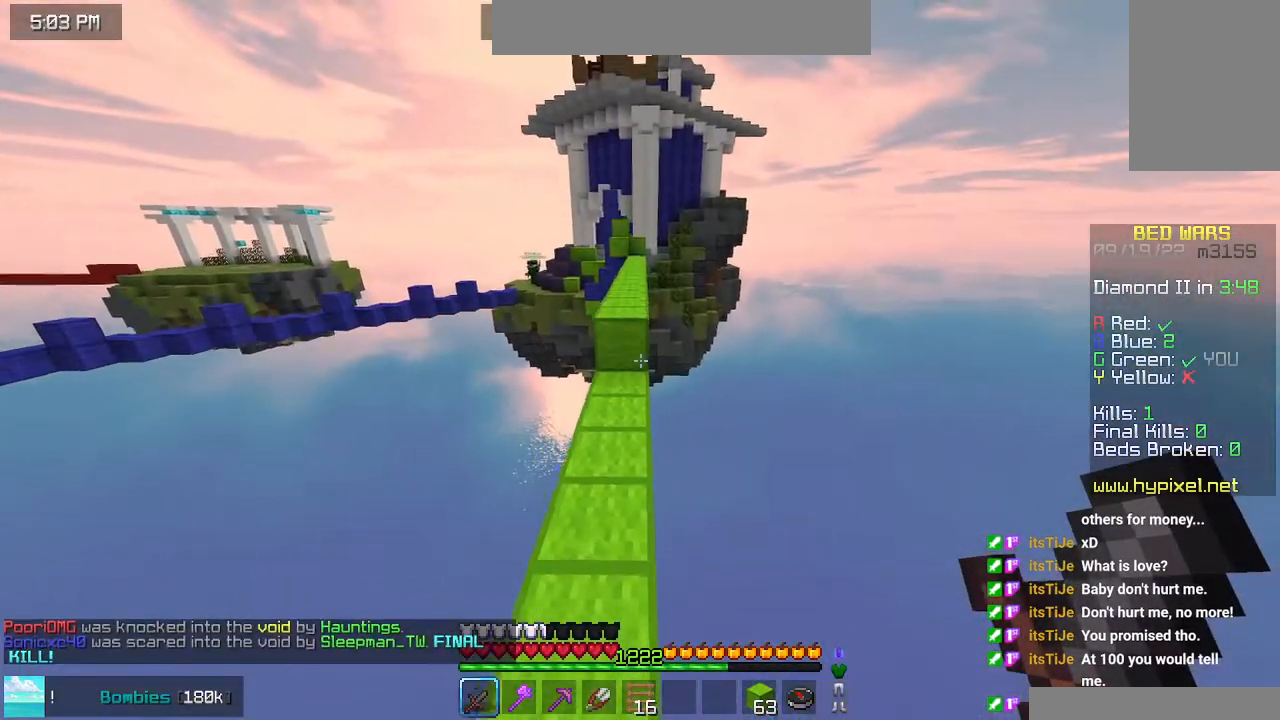
Gameplay with keyboard and mouse; each line is a JSON object with the keys and mouse buttons held at the frame after it. "events" lists presses ("down") and releases ("up") of "down", "left", "right", "space", "up", "mouse_left" and "mouse_right" between this image and that frame as [ms after this image, input, new state], when the widget could be followed in between. "mouse_left", "mouse_right" = the "left", "right" buttons of the "mouse" list. No other keys are recorded. Fast repeated clicks can show as one long hold. Mouse movement is not recorded.
{"keys": ["up"], "mouse": [], "events": [[150, "space", "up"]]}
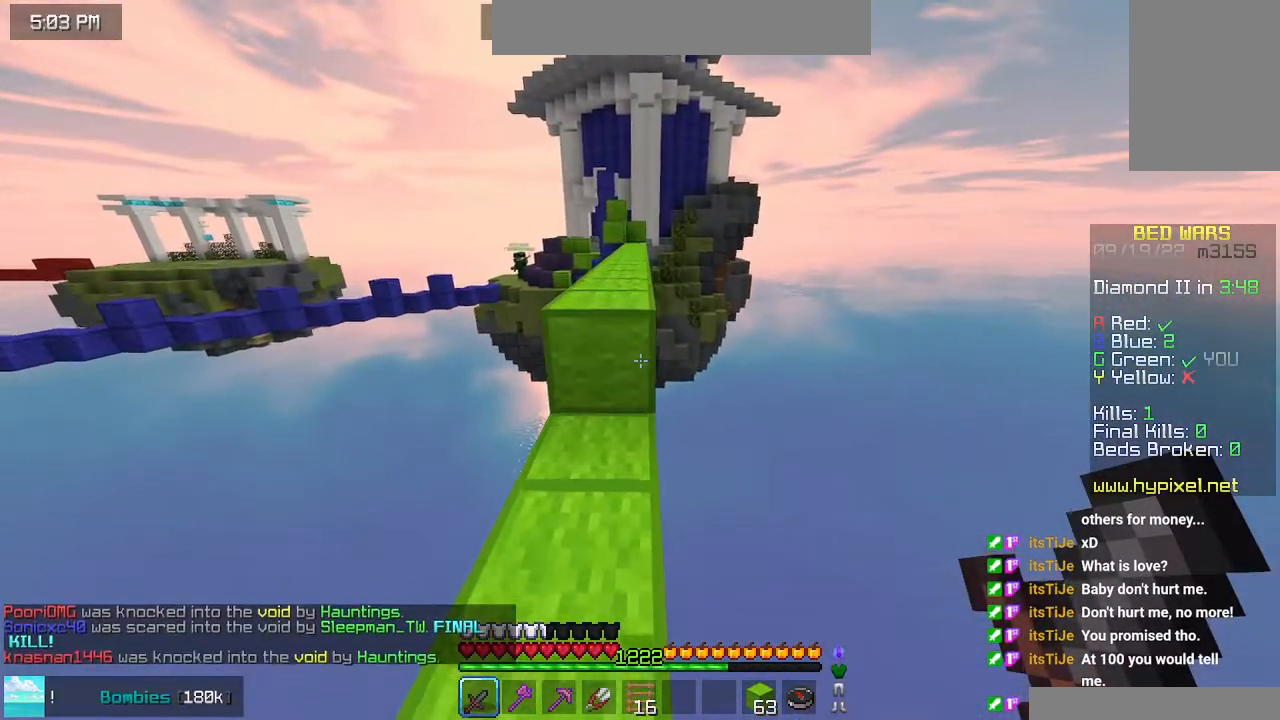
{"keys": ["space", "up"], "mouse": [], "events": [[16, "space", "down"]]}
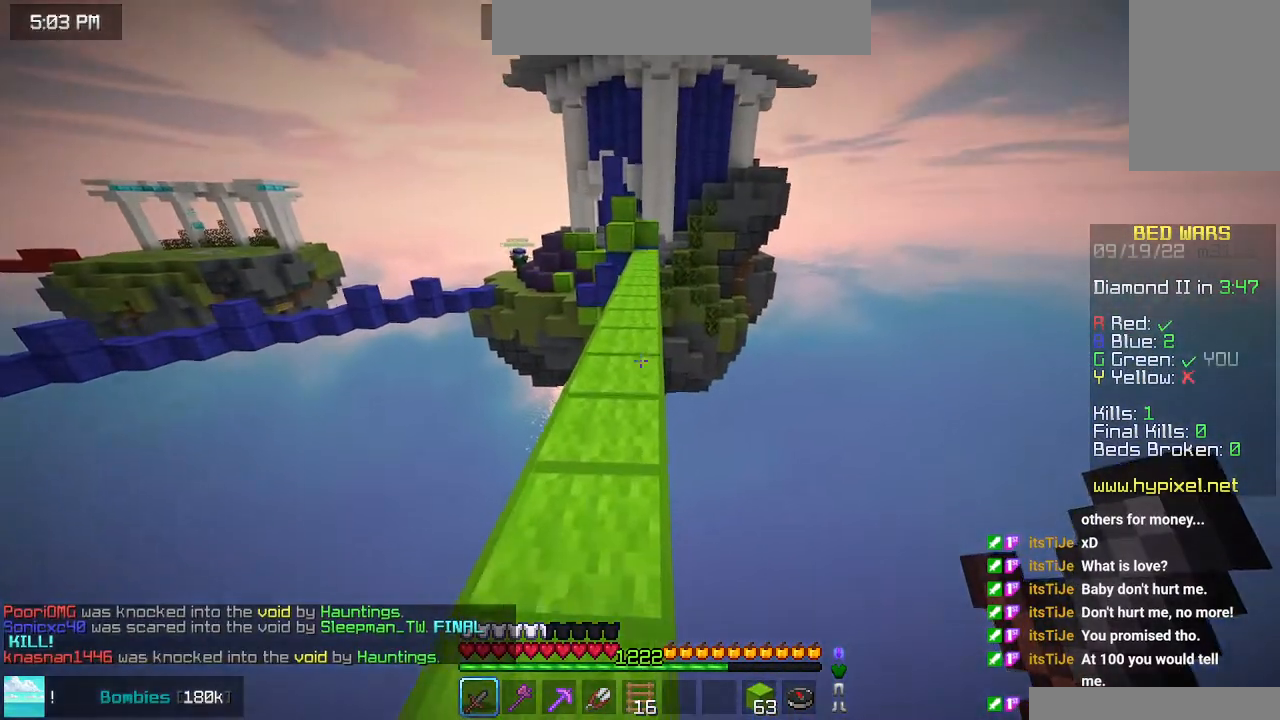
{"keys": ["space", "up"], "mouse": [], "events": []}
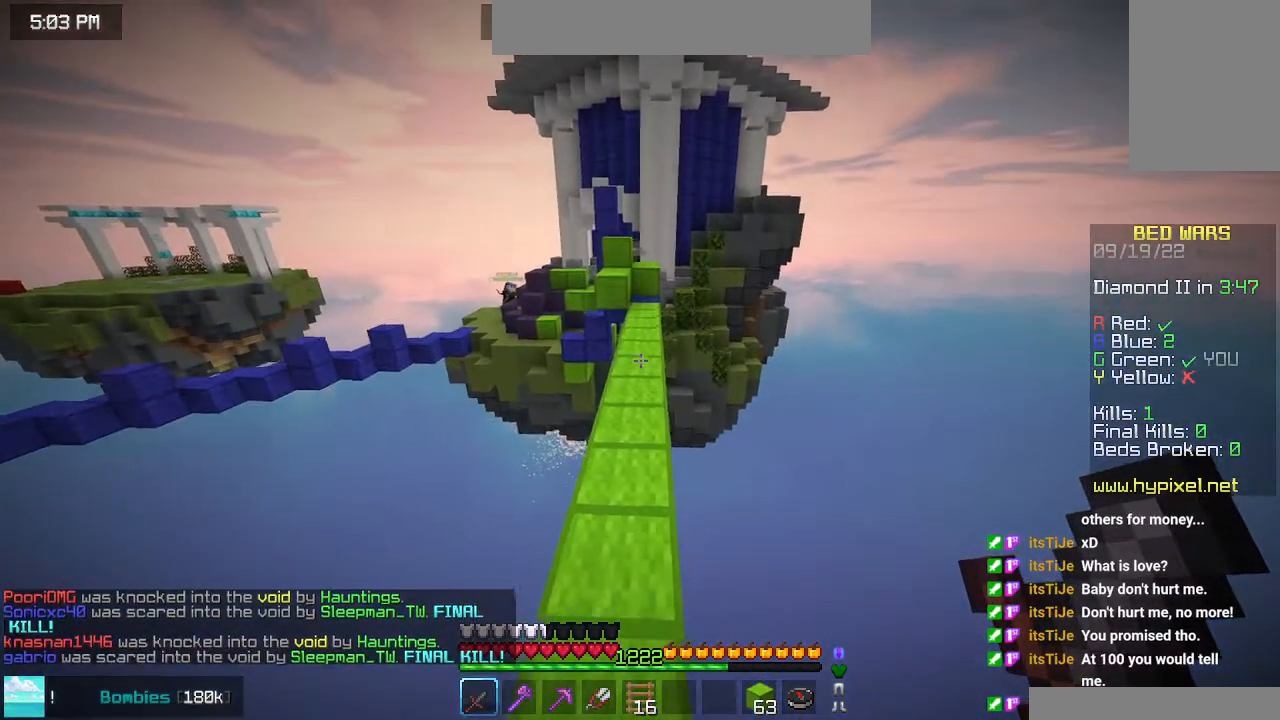
{"keys": ["up"], "mouse": [], "events": [[500, "space", "up"]]}
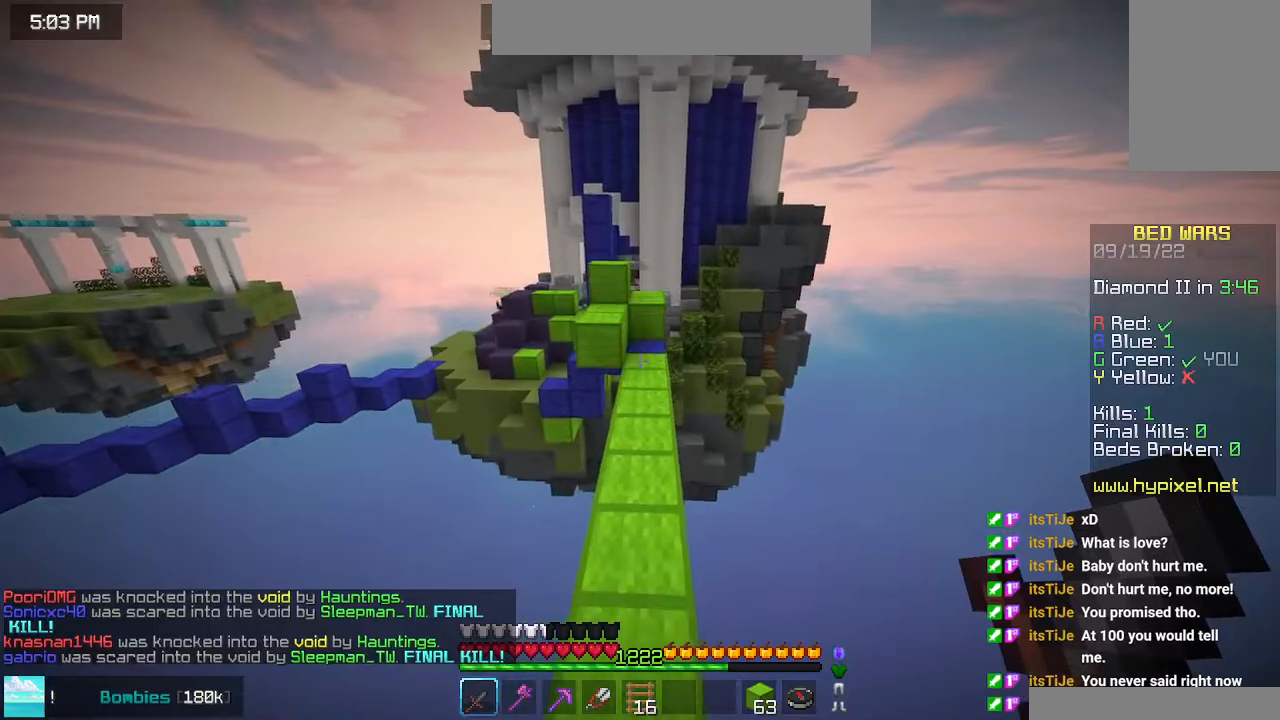
{"keys": ["up"], "mouse": [], "events": []}
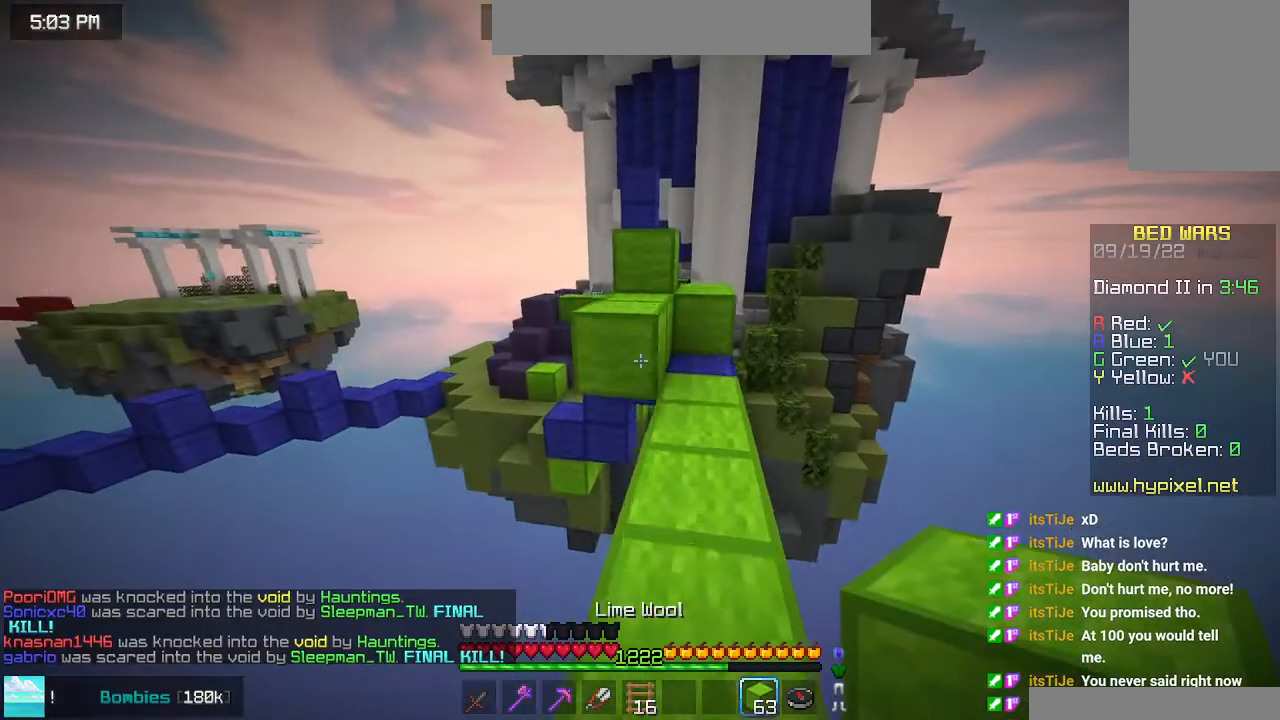
{"keys": ["up"], "mouse": [], "events": [[100, "mouse_right", "down"], [183, "space", "down"], [216, "mouse_right", "up"], [400, "space", "up"]]}
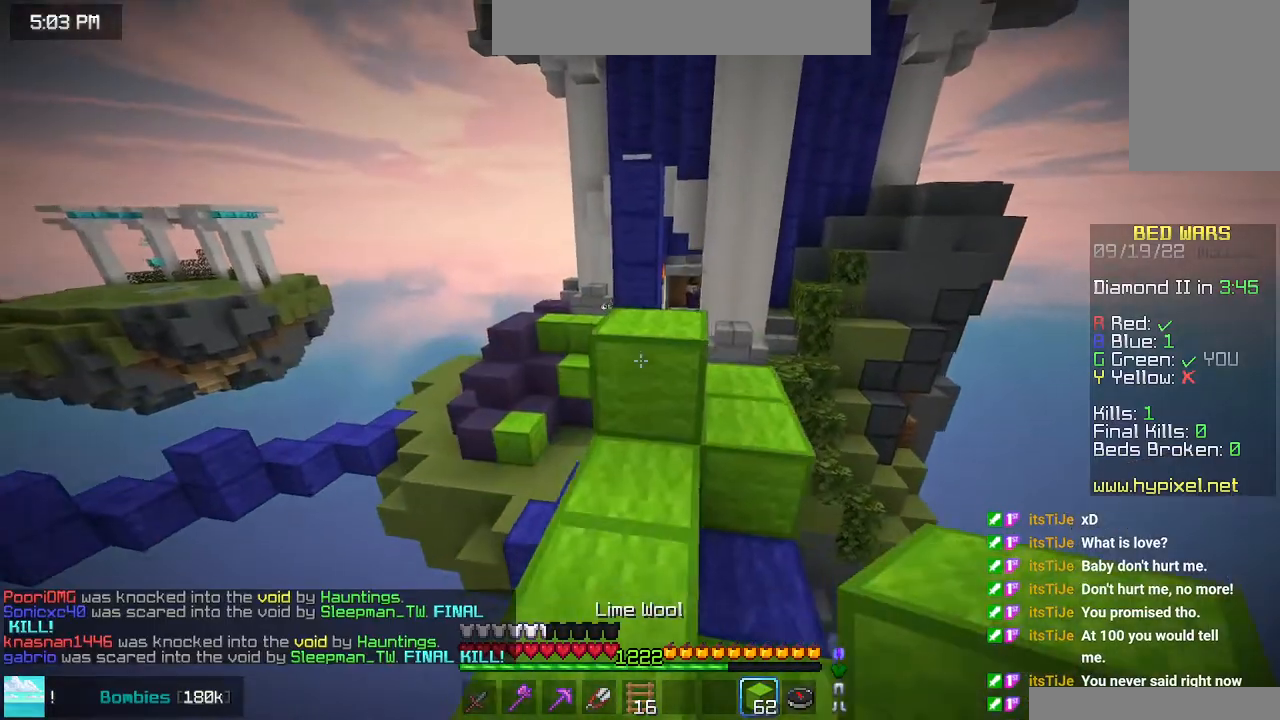
{"keys": ["left", "space", "up"], "mouse": [], "events": [[50, "space", "down"], [283, "left", "down"], [316, "space", "up"], [483, "space", "down"]]}
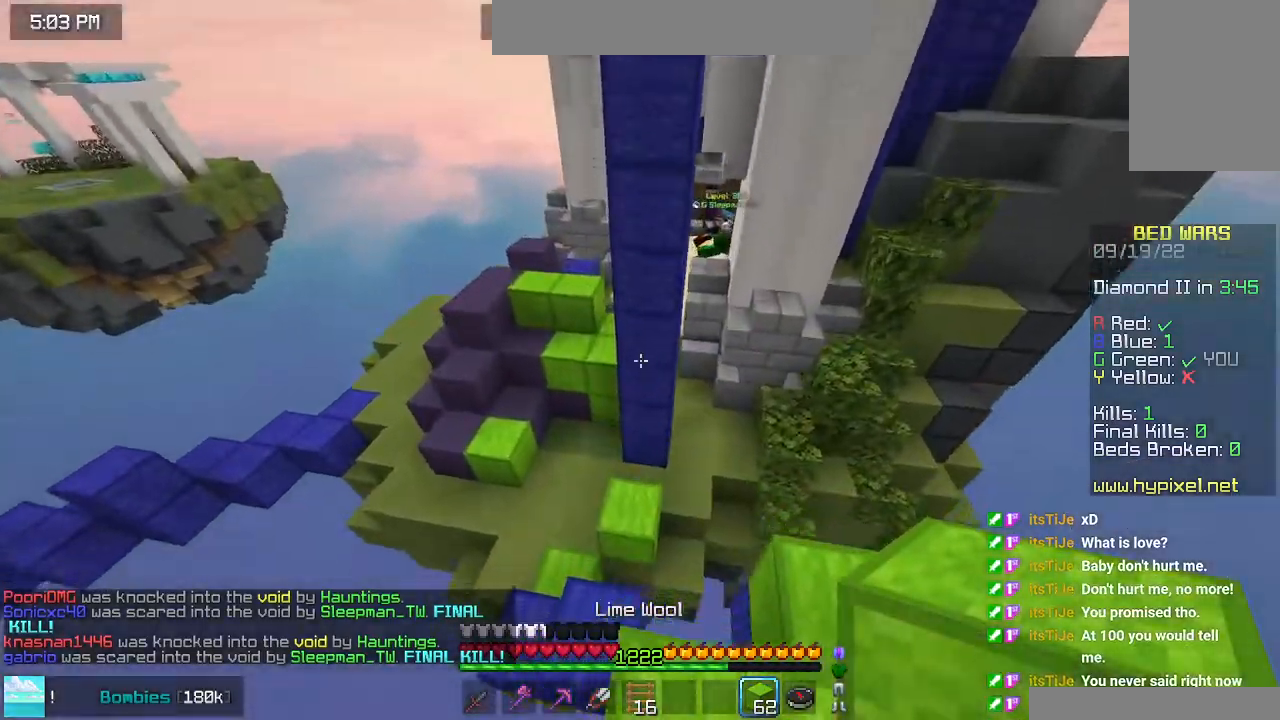
{"keys": ["left", "up"], "mouse": [], "events": [[400, "space", "up"]]}
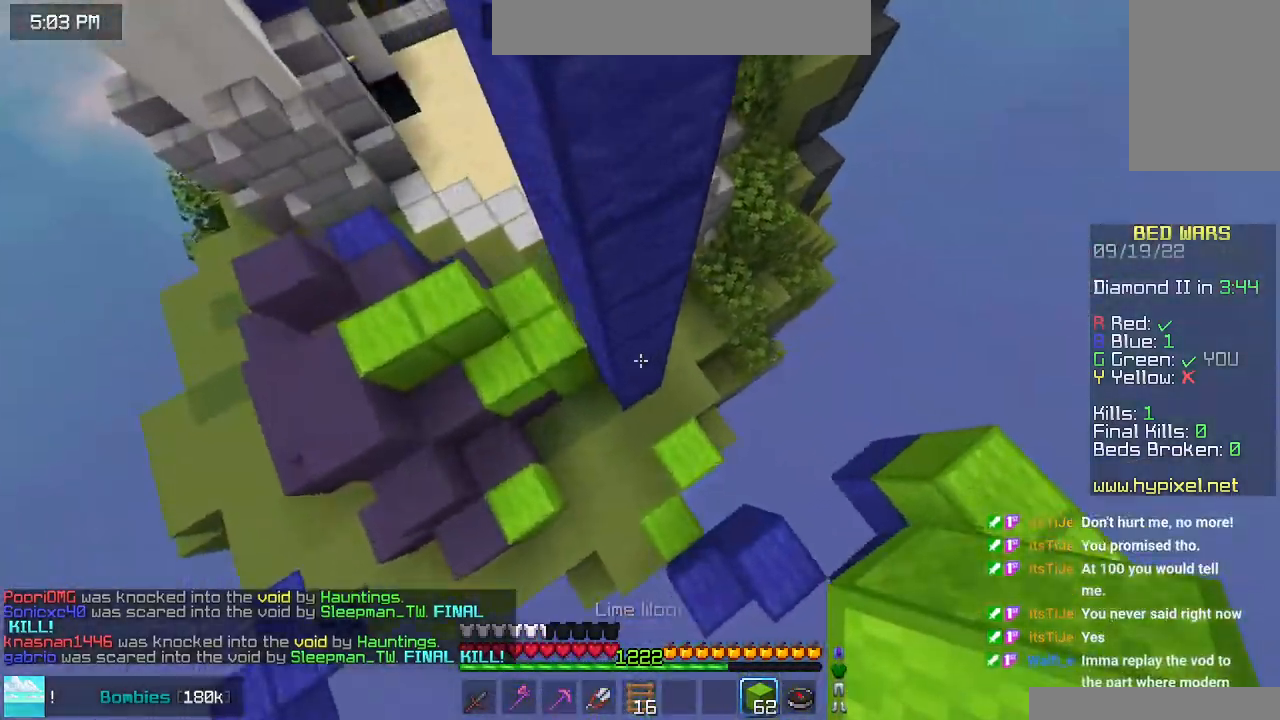
{"keys": ["up"], "mouse": [], "events": [[150, "mouse_right", "down"], [266, "left", "up"], [300, "mouse_right", "up"]]}
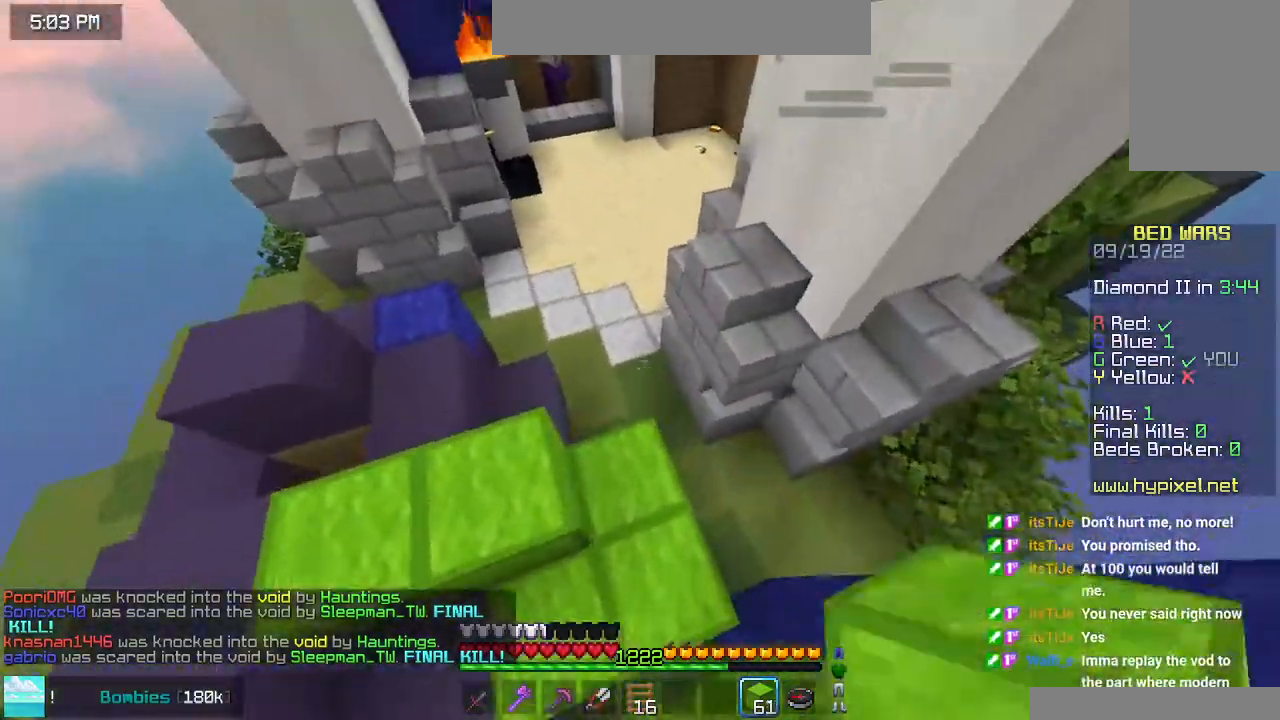
{"keys": ["space", "up"], "mouse": [], "events": [[100, "left", "down"], [283, "space", "down"], [300, "left", "up"]]}
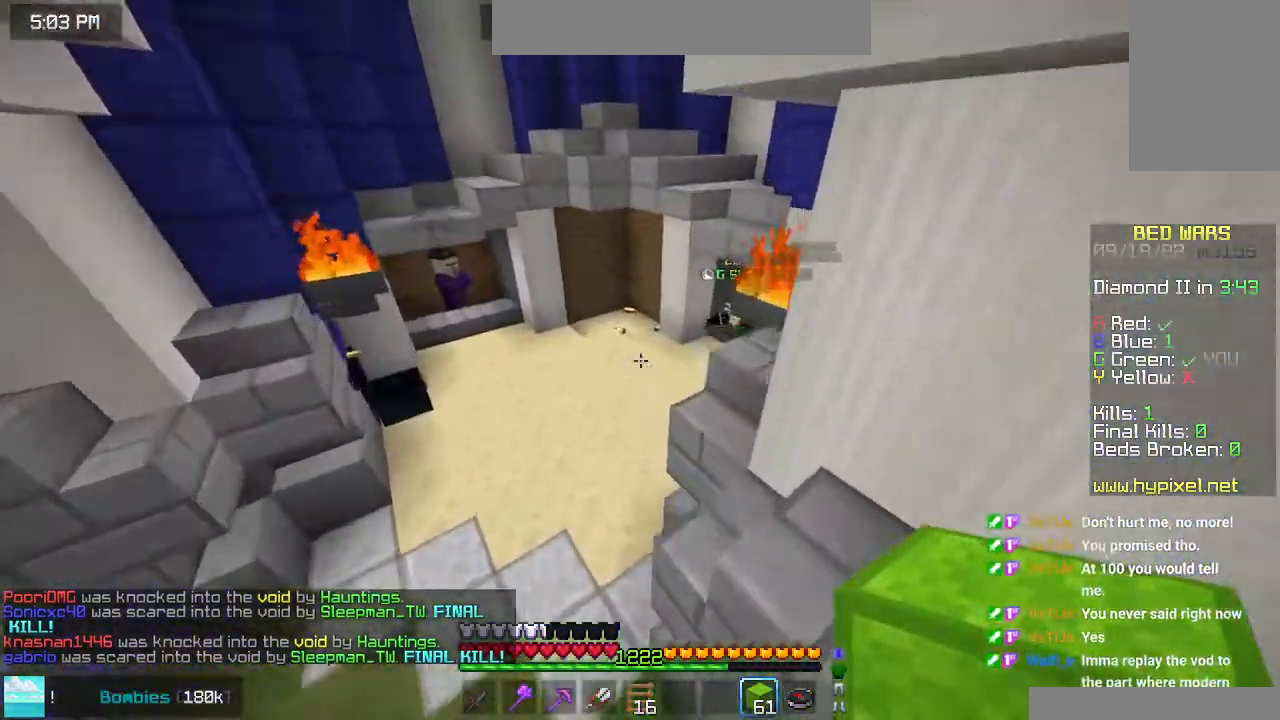
{"keys": ["up"], "mouse": [], "events": [[283, "space", "up"]]}
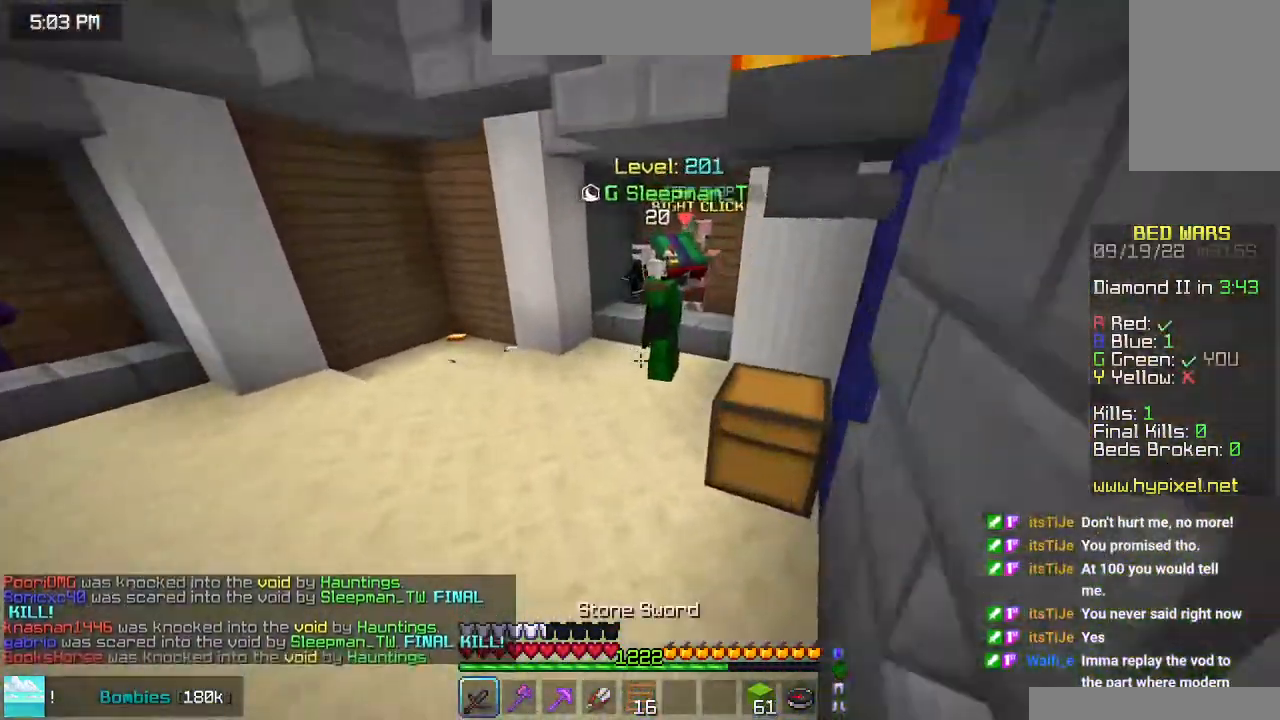
{"keys": ["up"], "mouse": [], "events": []}
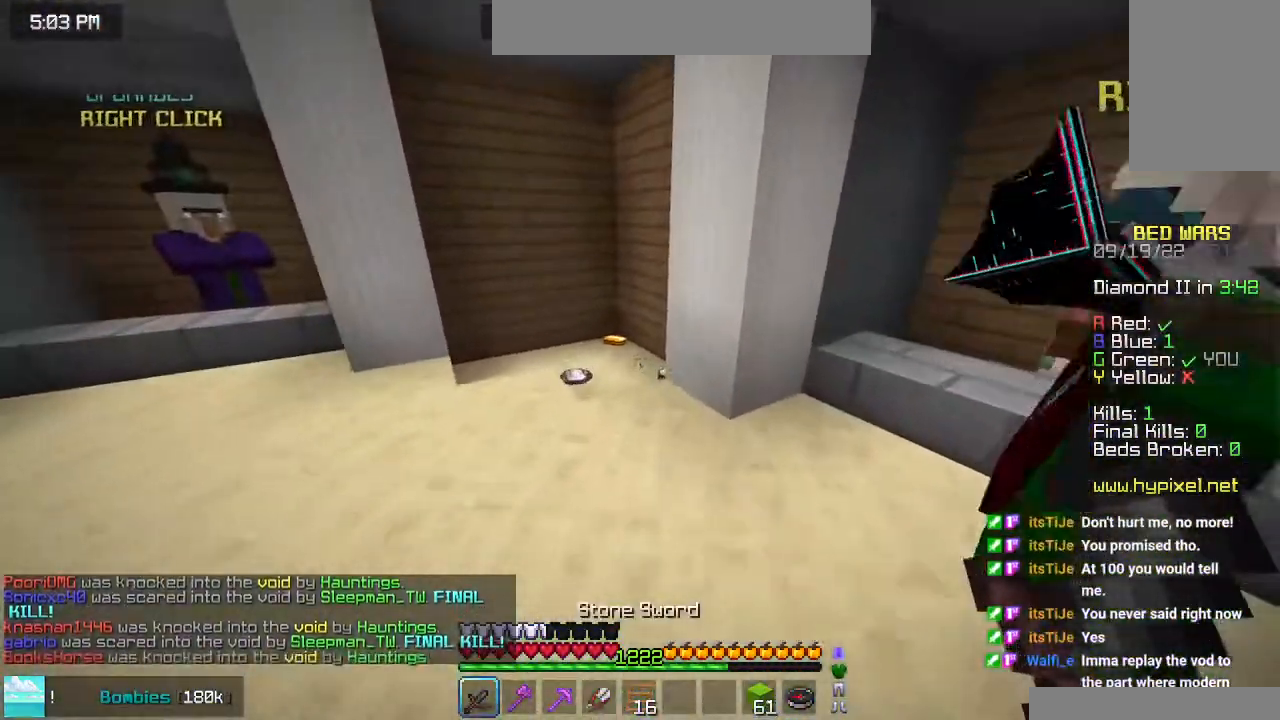
{"keys": ["up"], "mouse": [], "events": []}
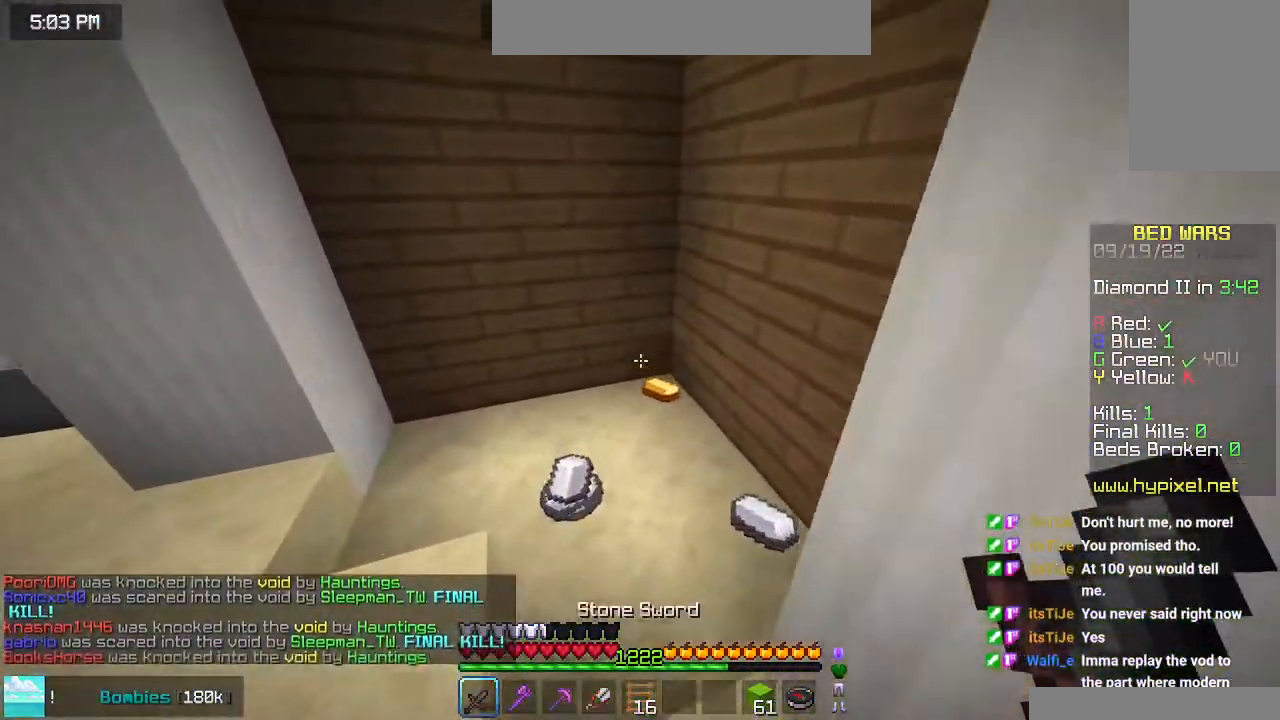
{"keys": ["up"], "mouse": [], "events": []}
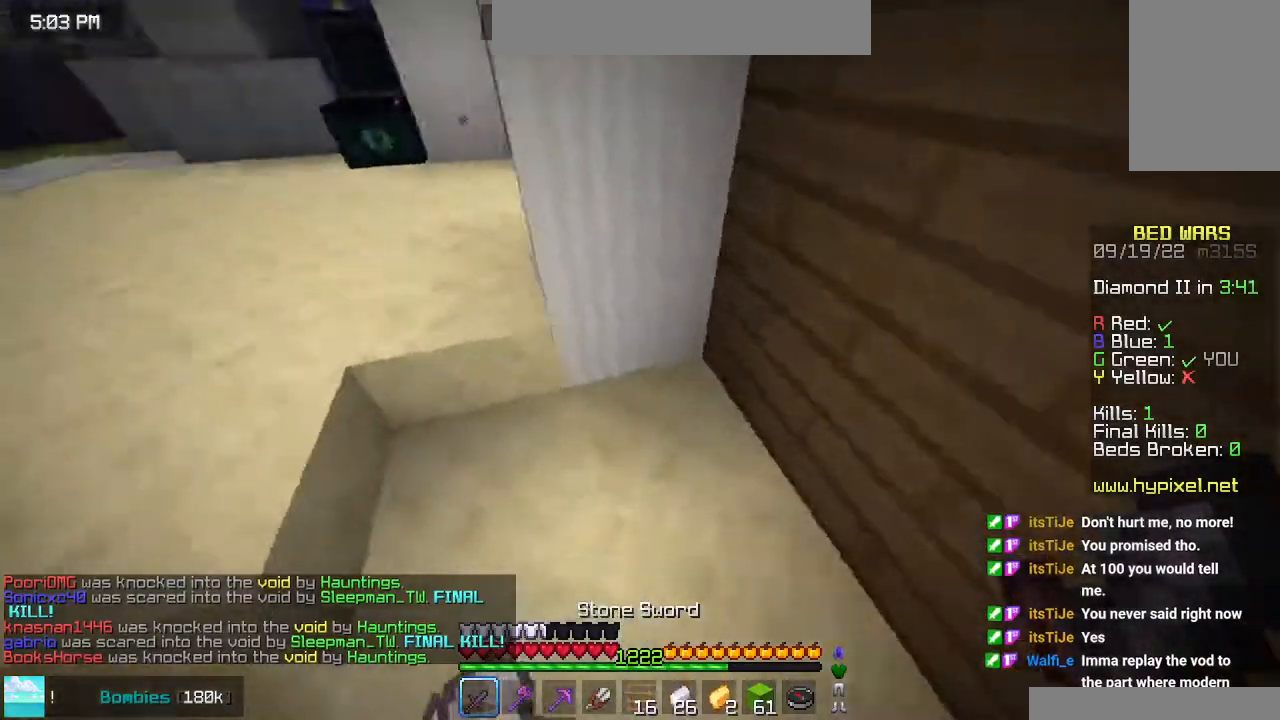
{"keys": ["up"], "mouse": [], "events": [[166, "left", "down"], [416, "left", "up"]]}
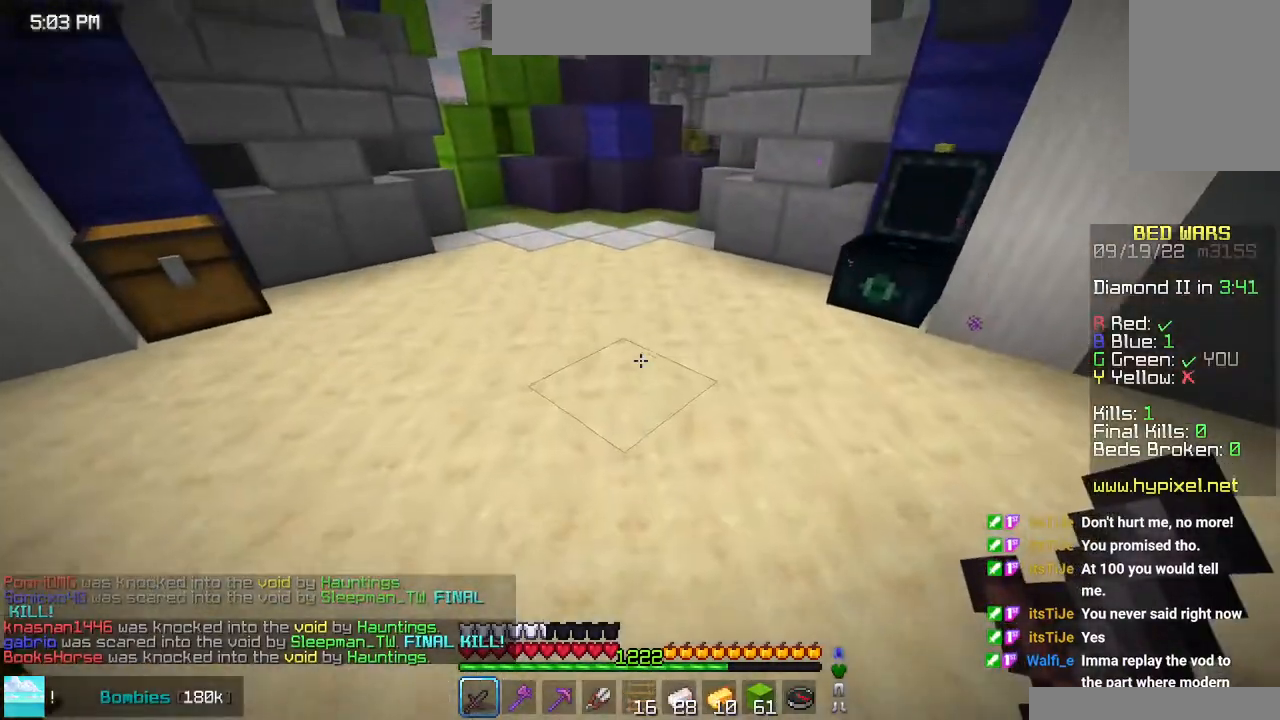
{"keys": ["left", "space"], "mouse": ["right"], "events": [[316, "left", "down"], [416, "mouse_right", "down"], [483, "space", "down"], [483, "up", "up"]]}
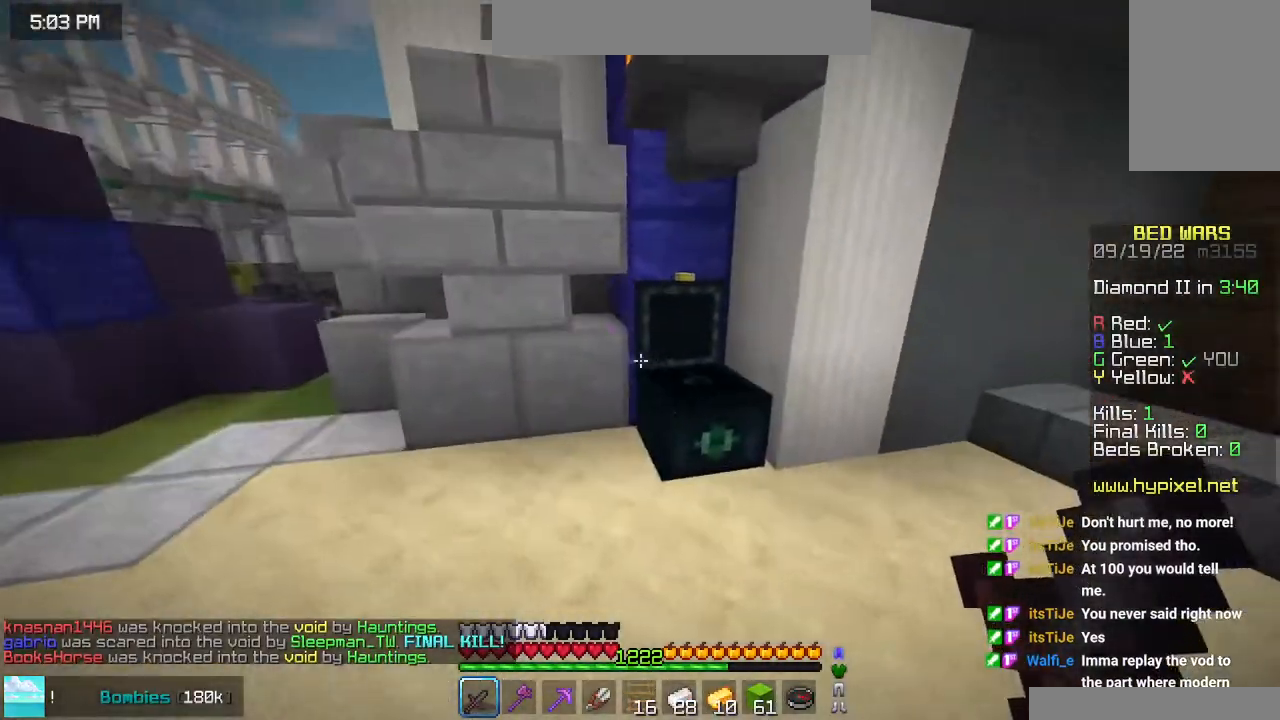
{"keys": [], "mouse": [], "events": [[50, "mouse_right", "up"], [200, "left", "up"], [200, "space", "up"]]}
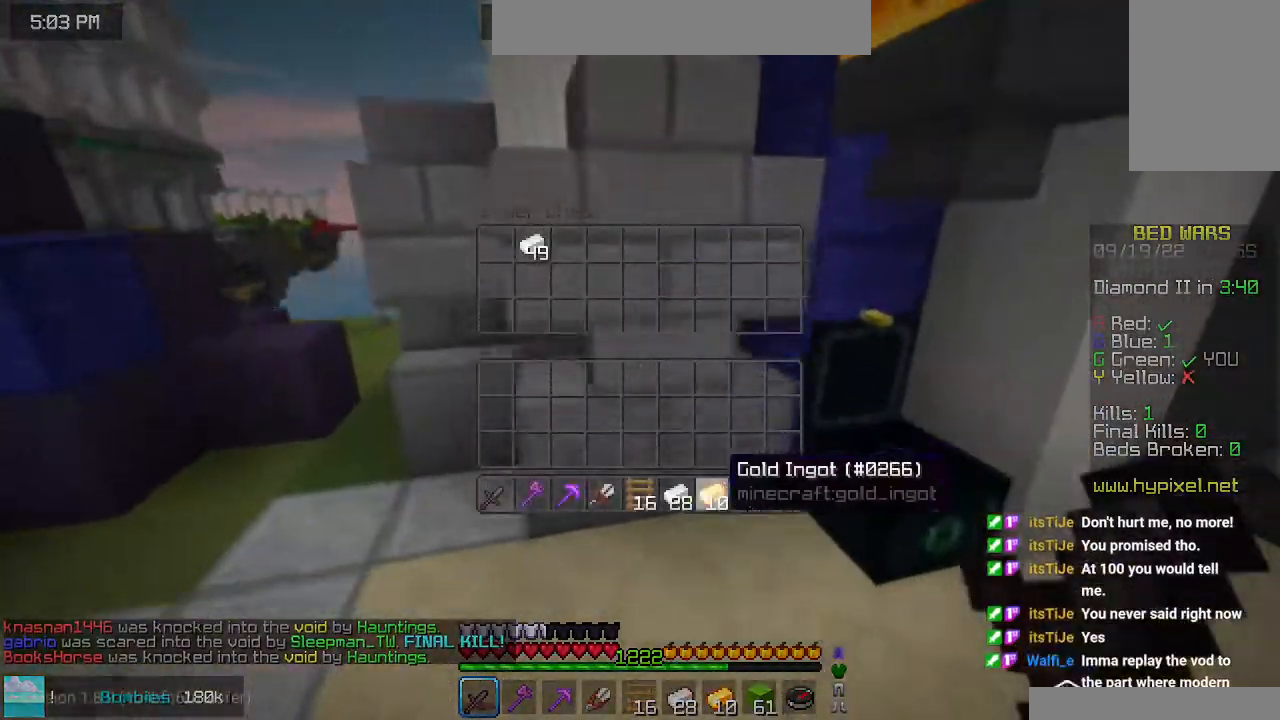
{"keys": ["left", "up"], "mouse": [], "events": [[383, "left", "down"], [383, "up", "down"]]}
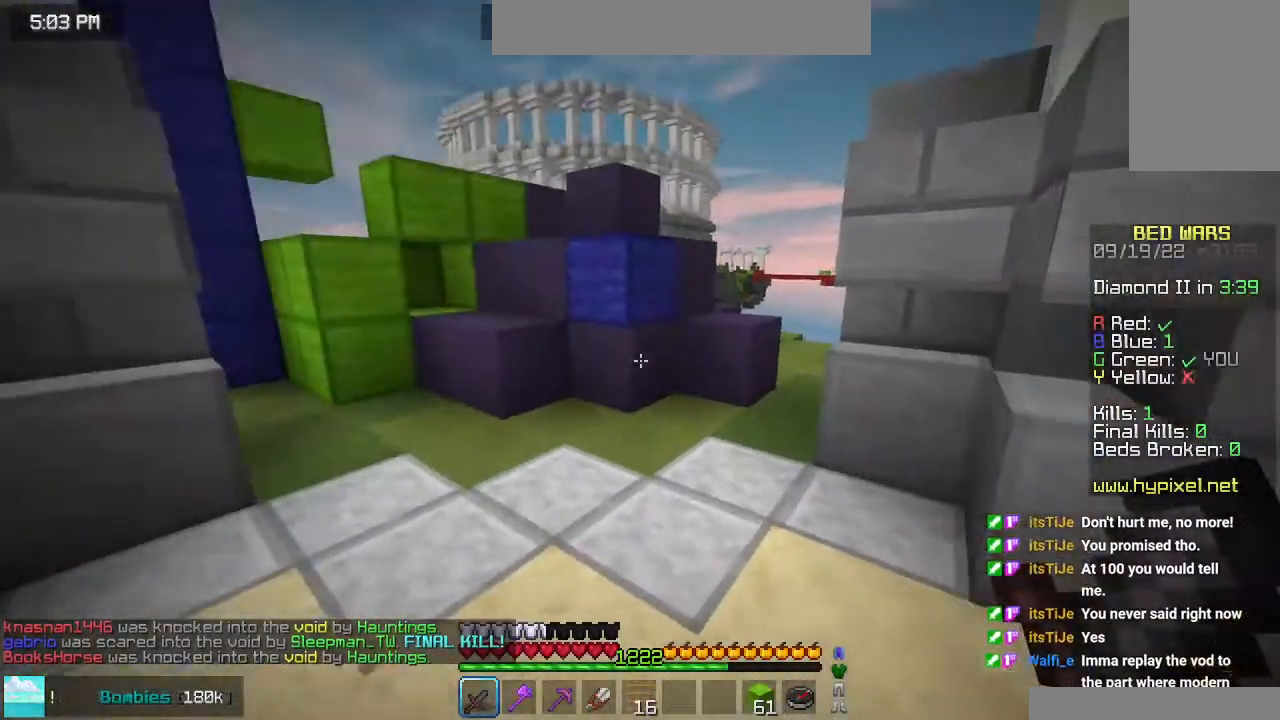
{"keys": ["space", "up"], "mouse": [], "events": [[250, "left", "up"], [433, "space", "down"]]}
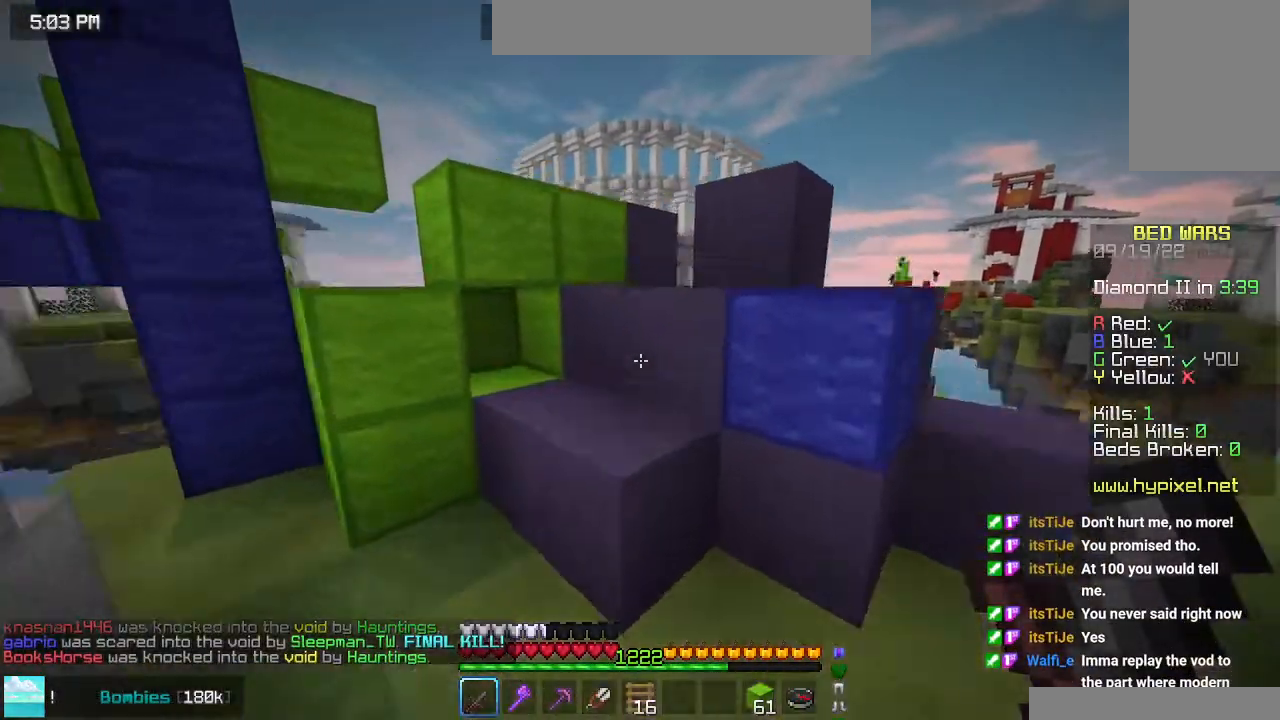
{"keys": ["space", "up"], "mouse": [], "events": []}
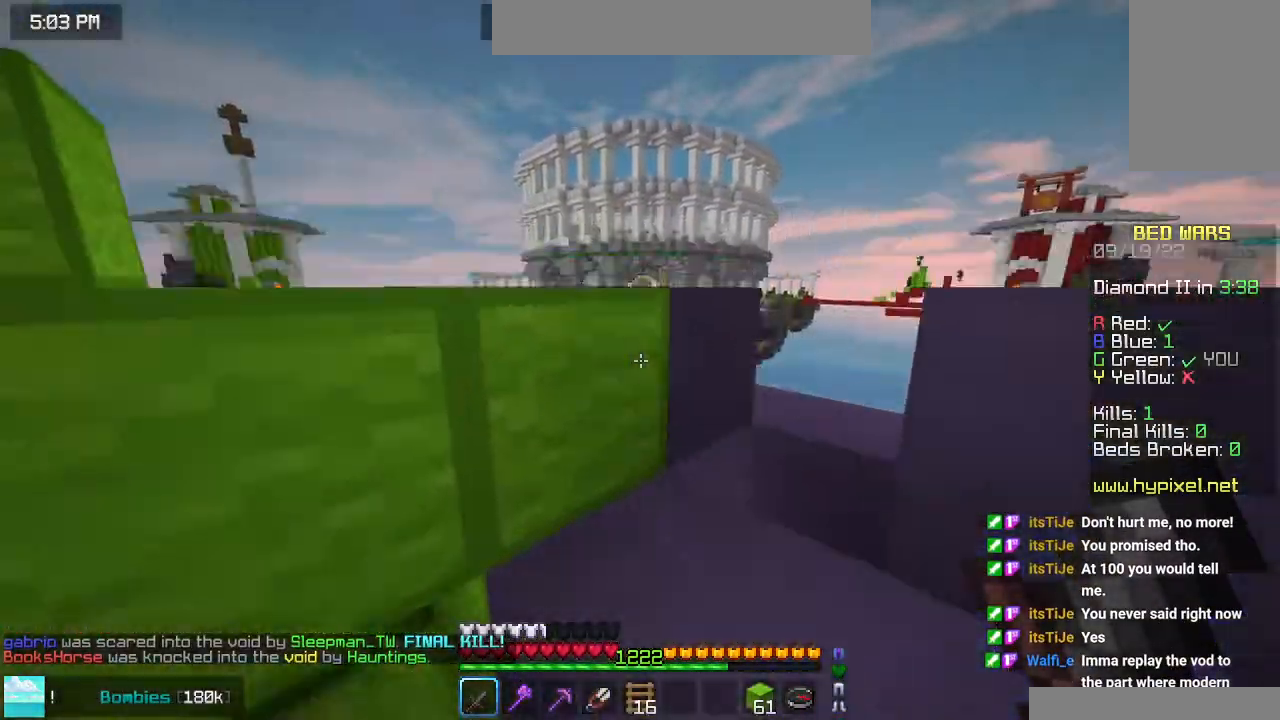
{"keys": ["space", "up"], "mouse": [], "events": []}
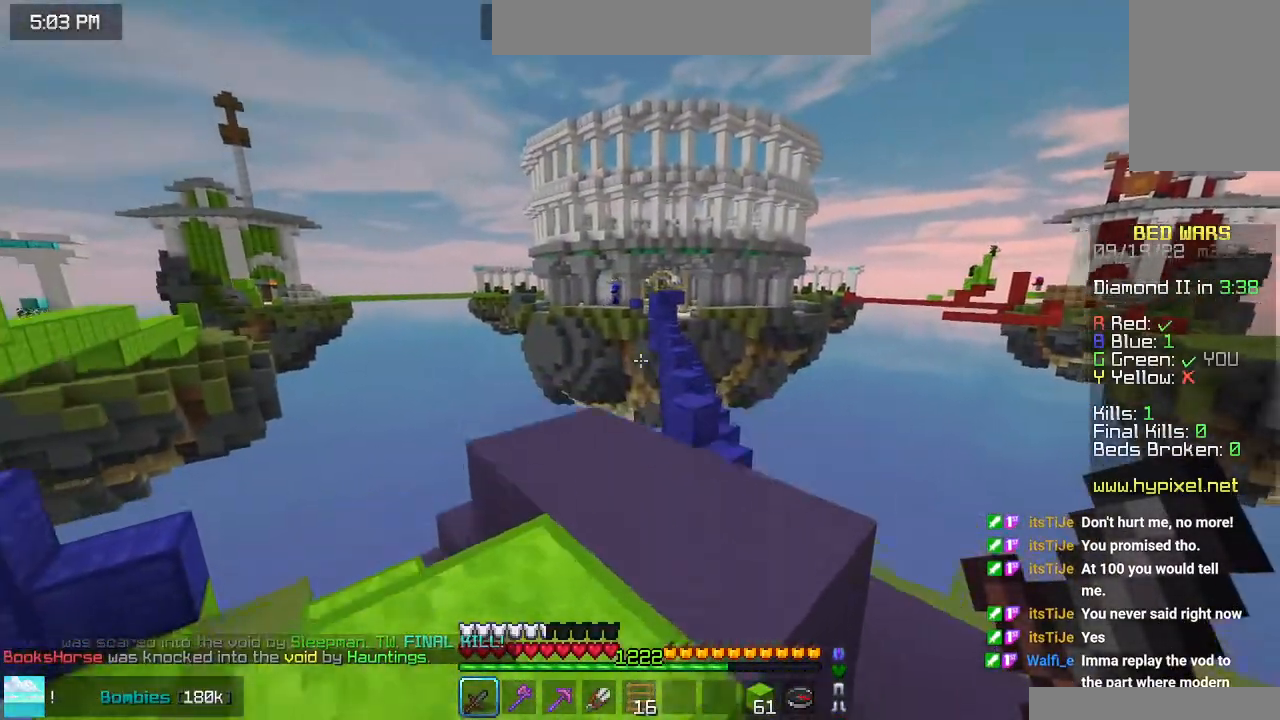
{"keys": ["up"], "mouse": [], "events": [[300, "space", "up"]]}
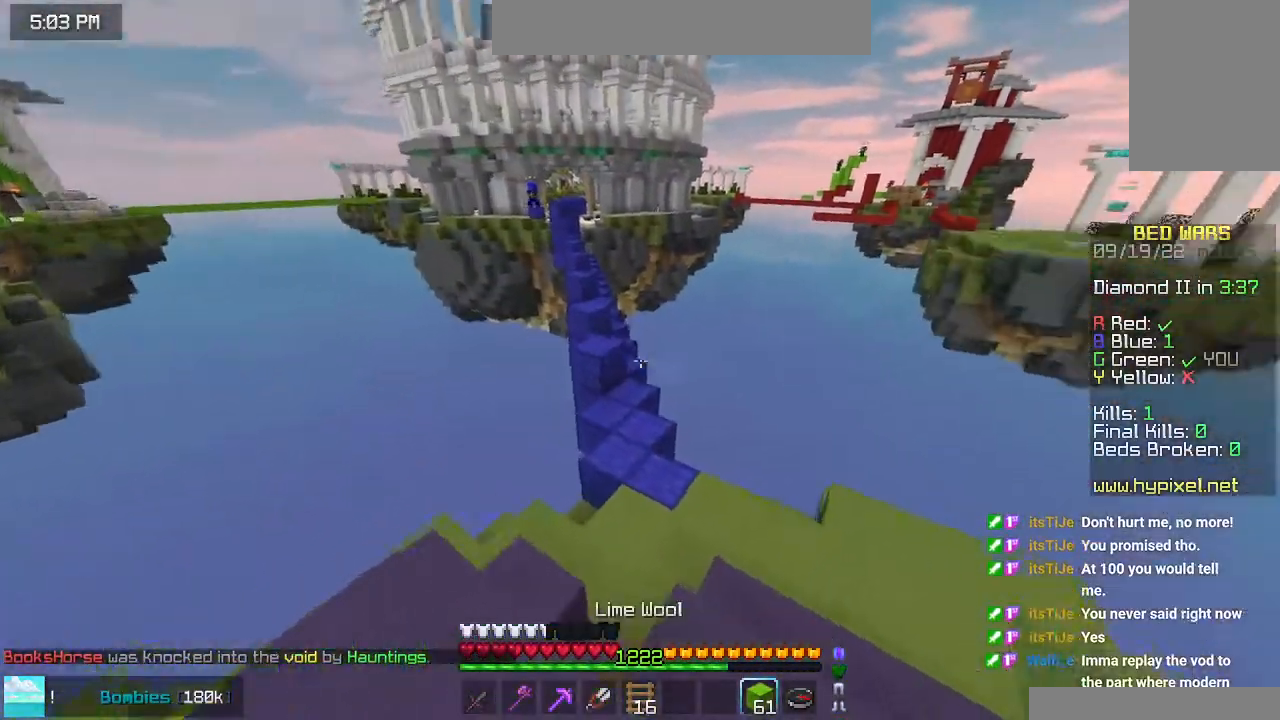
{"keys": ["space", "up"], "mouse": [], "events": [[400, "space", "down"]]}
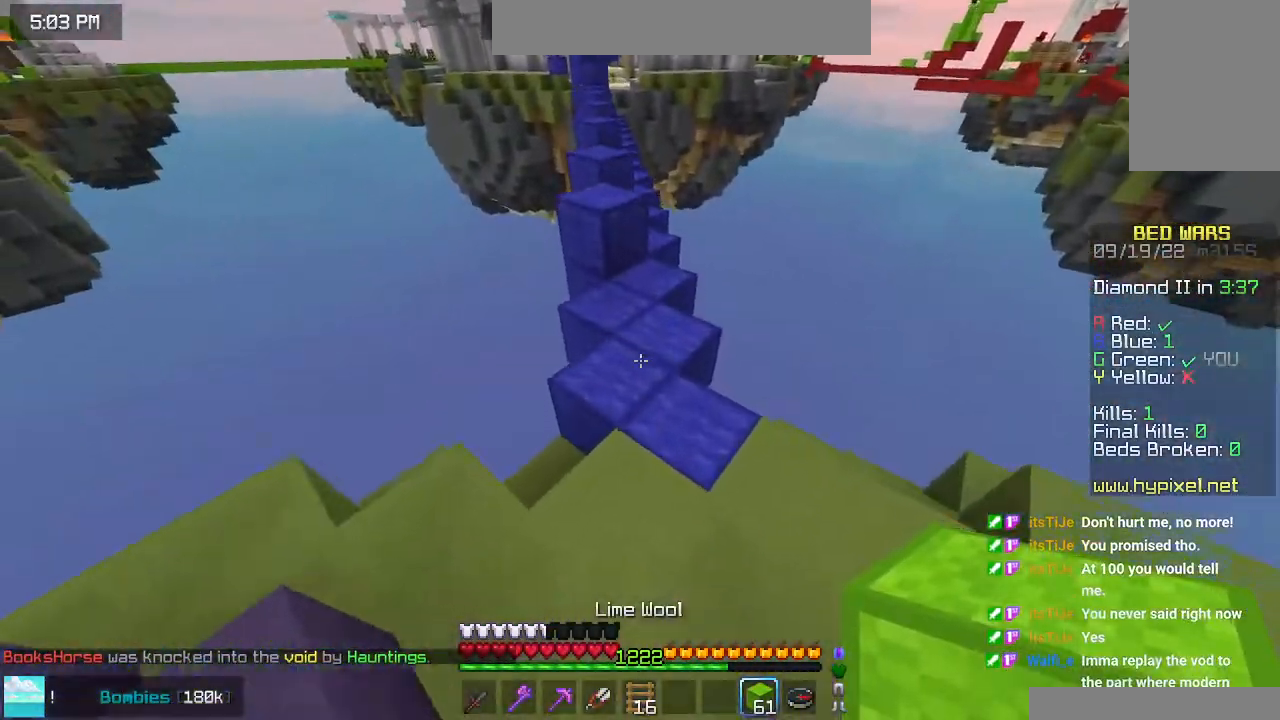
{"keys": ["space", "up"], "mouse": [], "events": []}
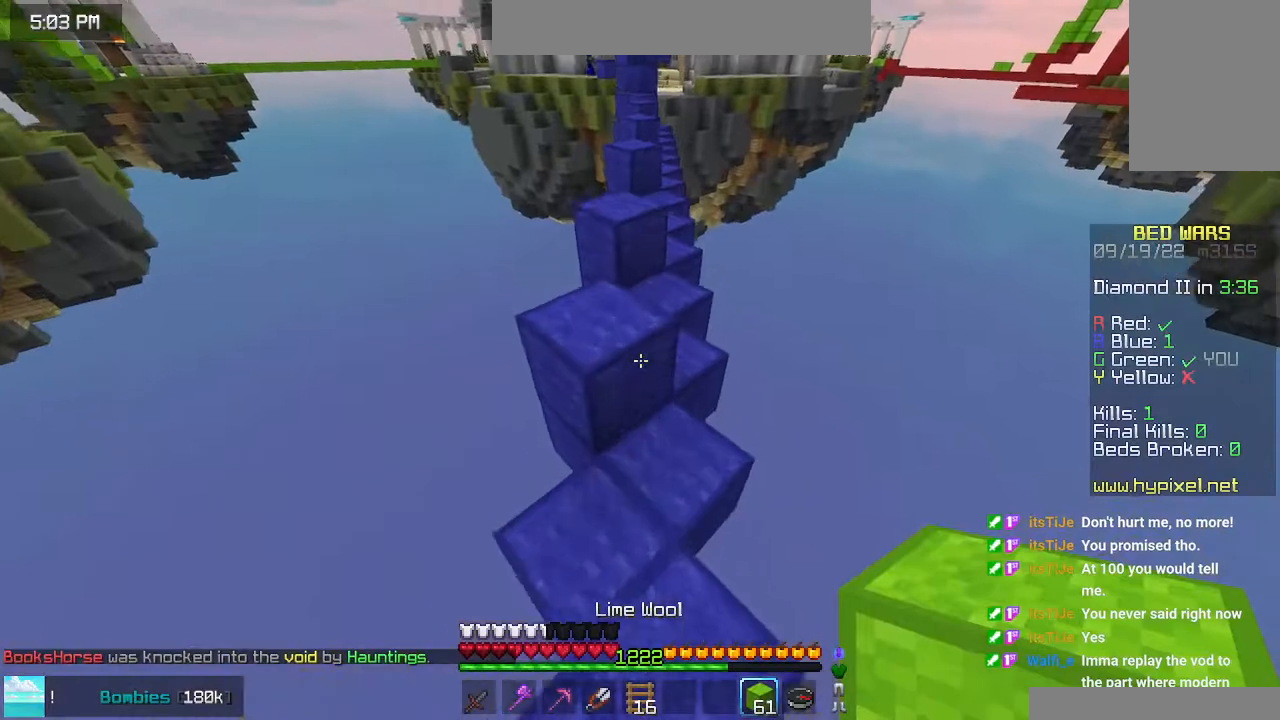
{"keys": ["left", "up"], "mouse": [], "events": [[83, "space", "up"], [250, "space", "down"], [383, "left", "down"], [450, "space", "up"]]}
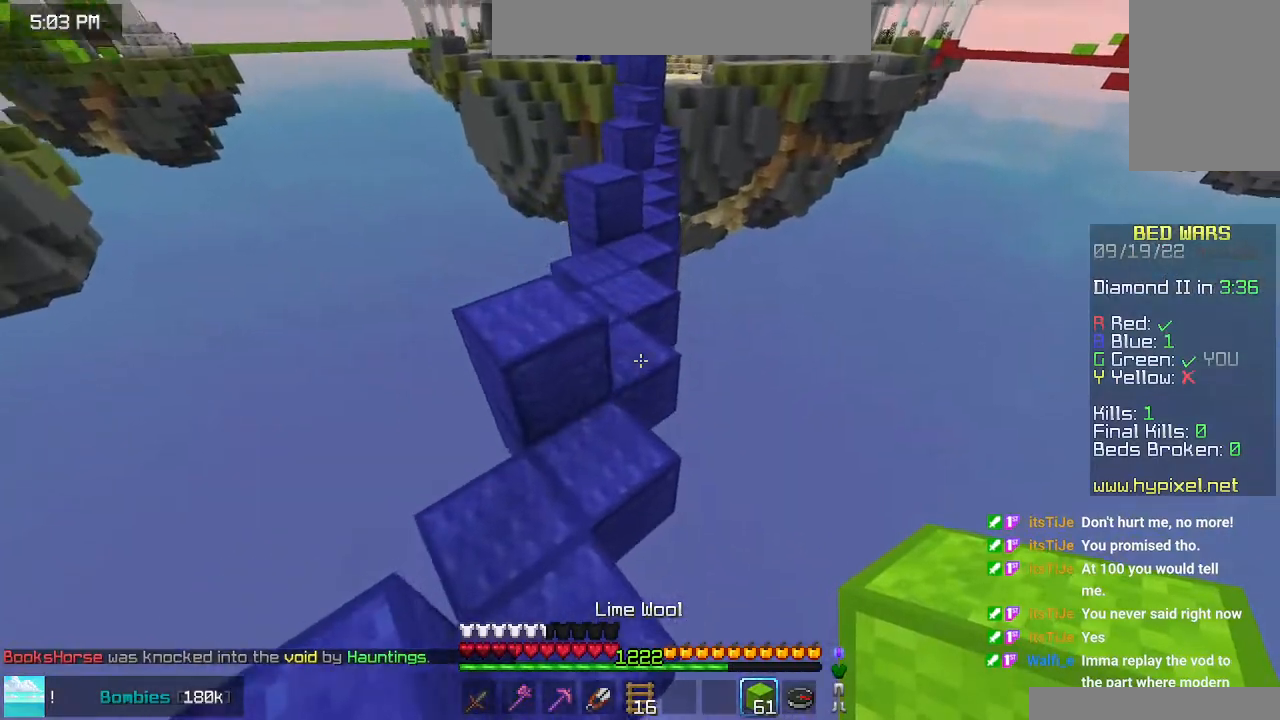
{"keys": ["space", "up"], "mouse": [], "events": [[450, "space", "down"], [466, "left", "up"]]}
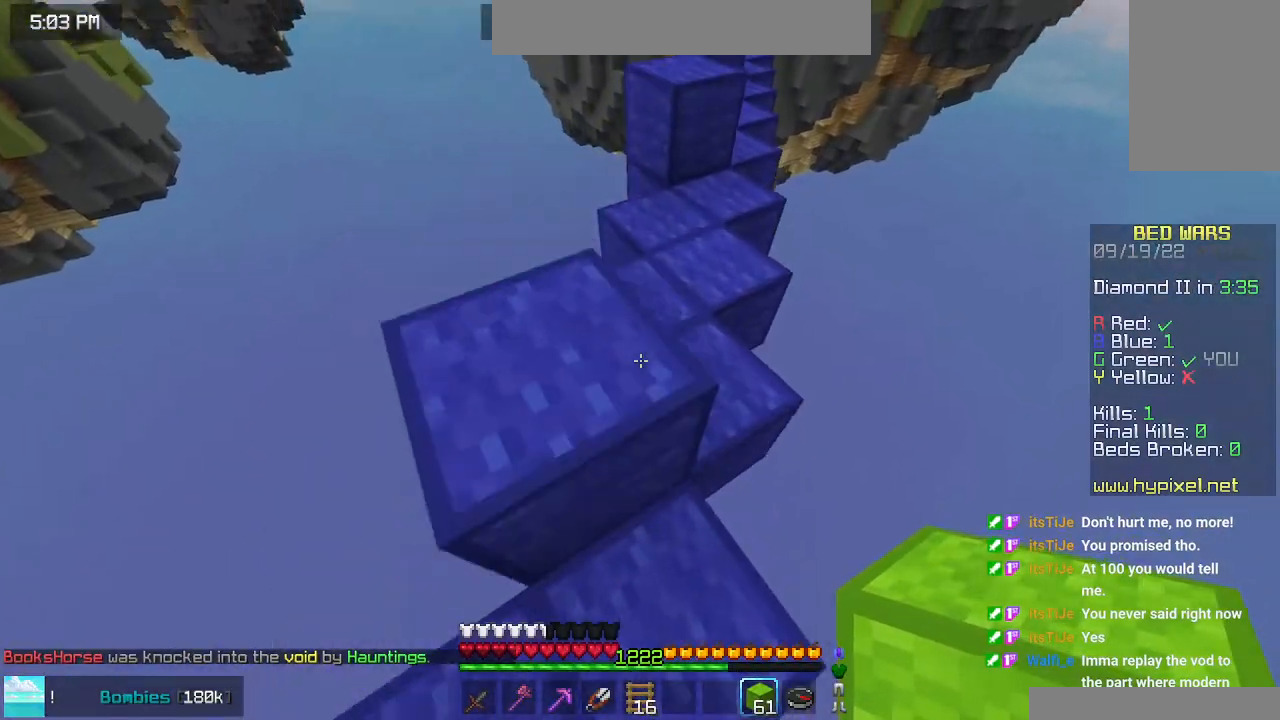
{"keys": ["up"], "mouse": [], "events": [[250, "left", "down"], [300, "space", "up"], [433, "left", "up"]]}
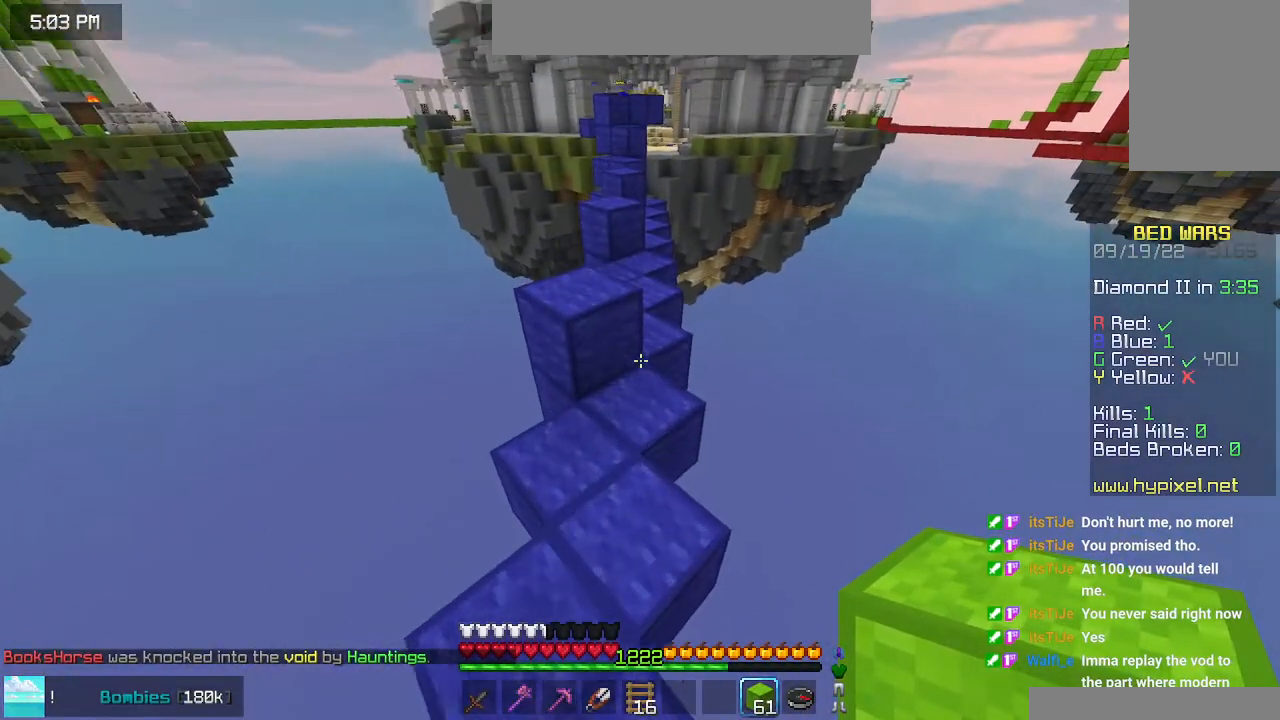
{"keys": ["space", "up"], "mouse": [], "events": [[16, "space", "down"], [216, "left", "down"], [400, "left", "up"]]}
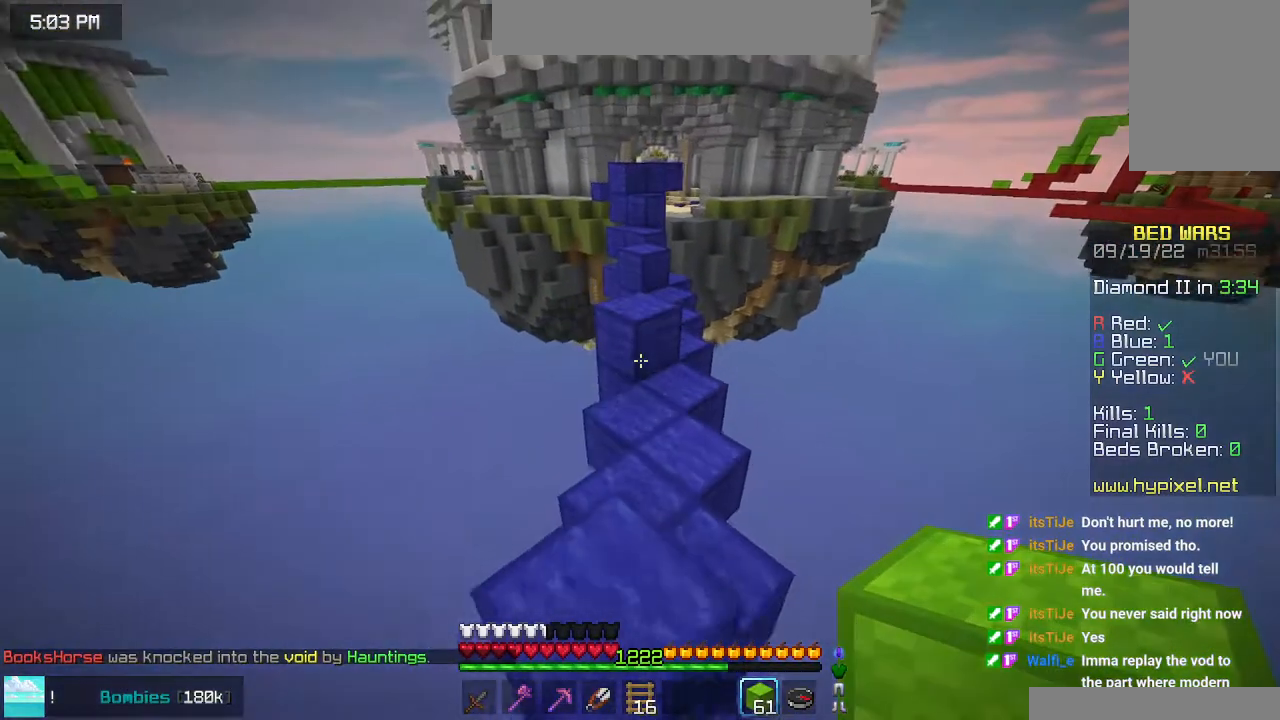
{"keys": ["space", "up"], "mouse": [], "events": []}